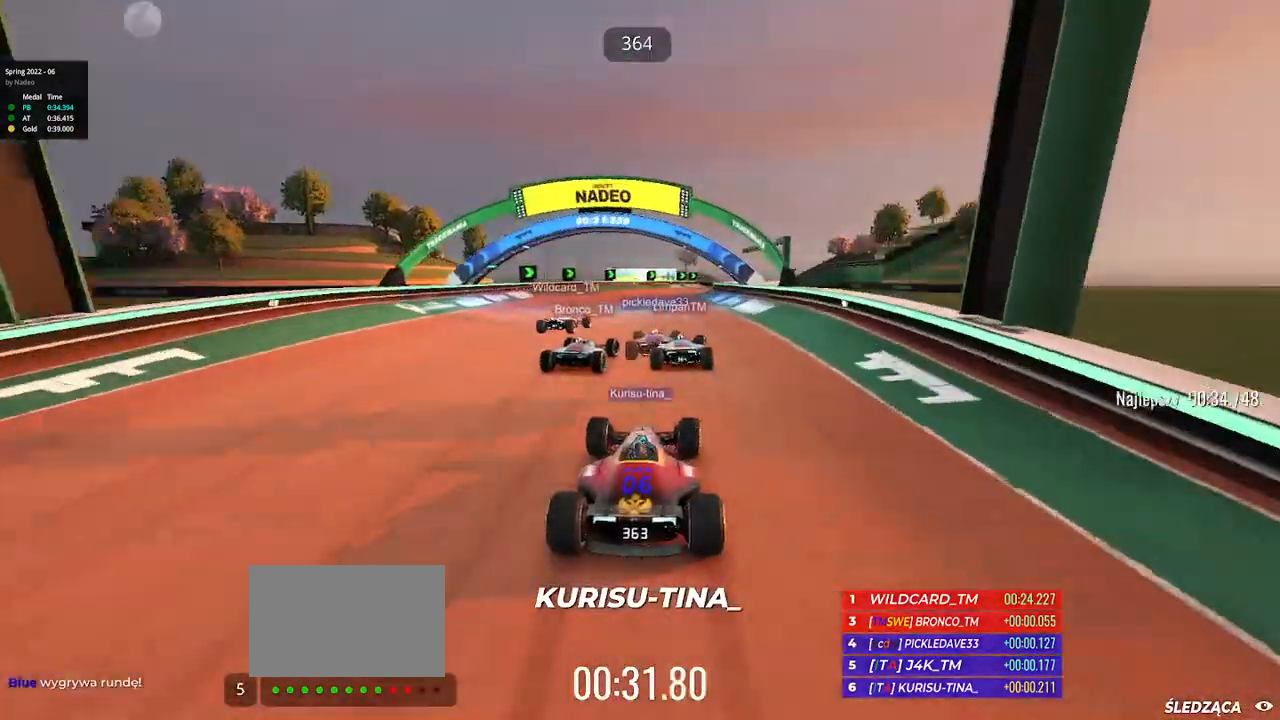
Gameplay with keyboard; each line is a JSON object with the keys held at the frame after it. "events" lists presses ("down") and releases ("up") of "down", "left", "right" and "up" between this image and that frame as [ms after this image, input, new state], when the widget could be followed in between. No other keys are recorded. Mouse input is not recorded.
{"keys": ["up"], "events": [[100, "right", "up"], [233, "right", "down"], [500, "right", "up"]]}
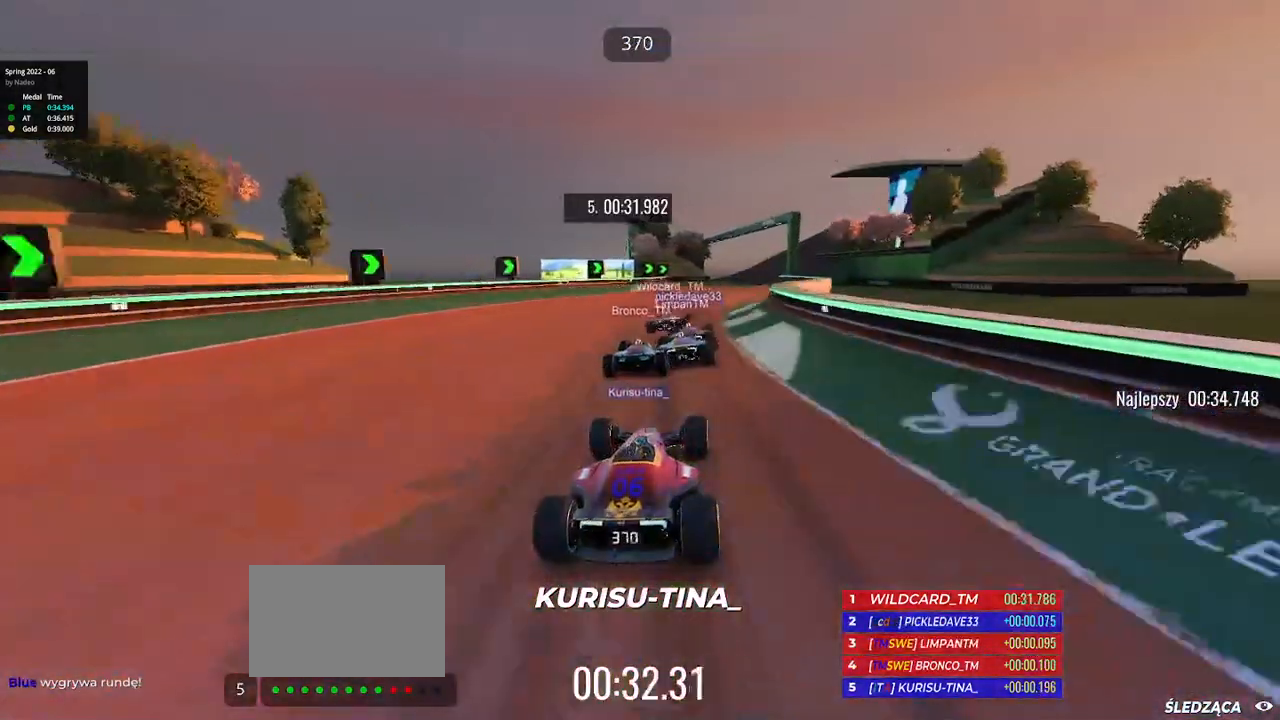
{"keys": ["up"], "events": []}
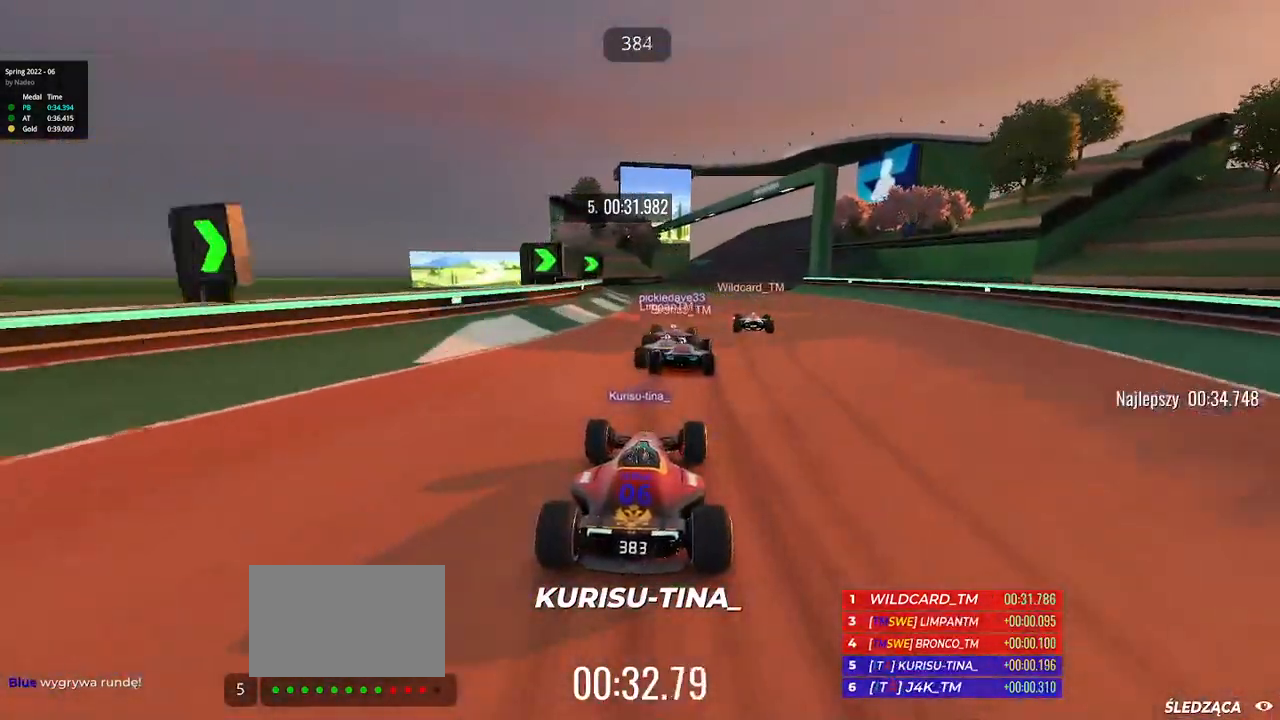
{"keys": ["right", "up"], "events": [[33, "right", "down"], [167, "right", "up"], [300, "right", "down"]]}
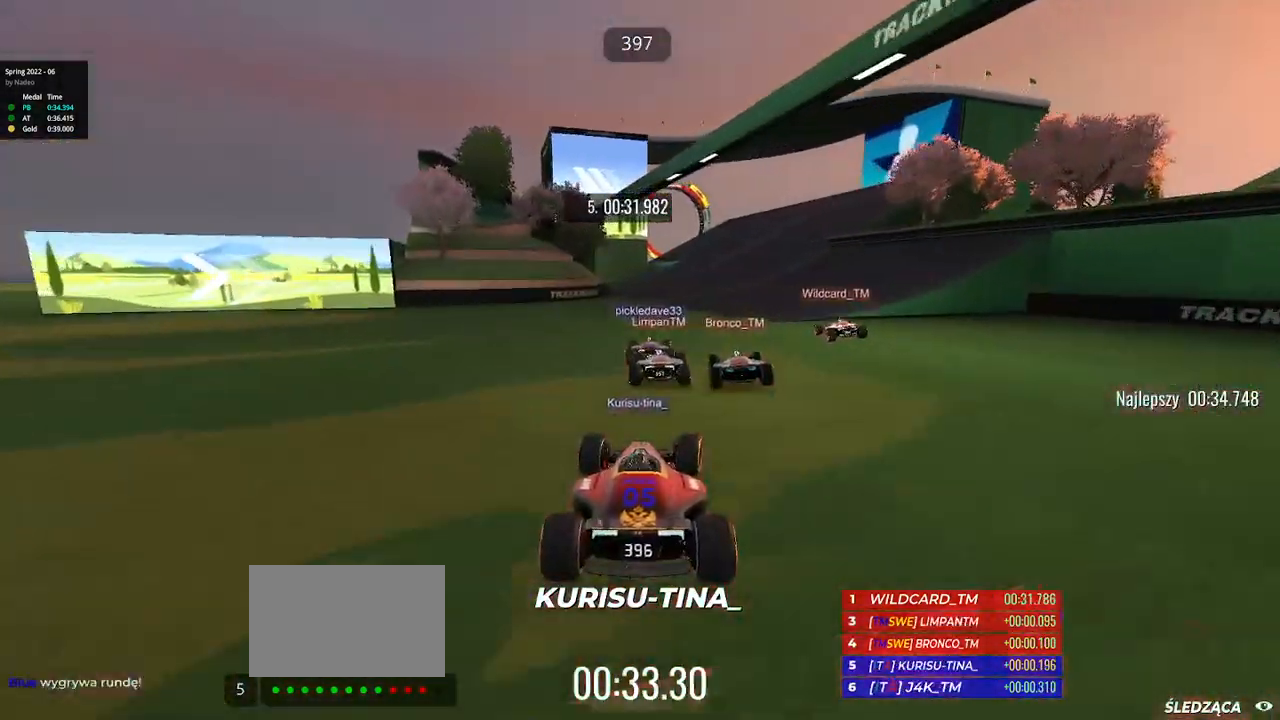
{"keys": ["right", "up"], "events": [[200, "right", "up"], [350, "right", "down"]]}
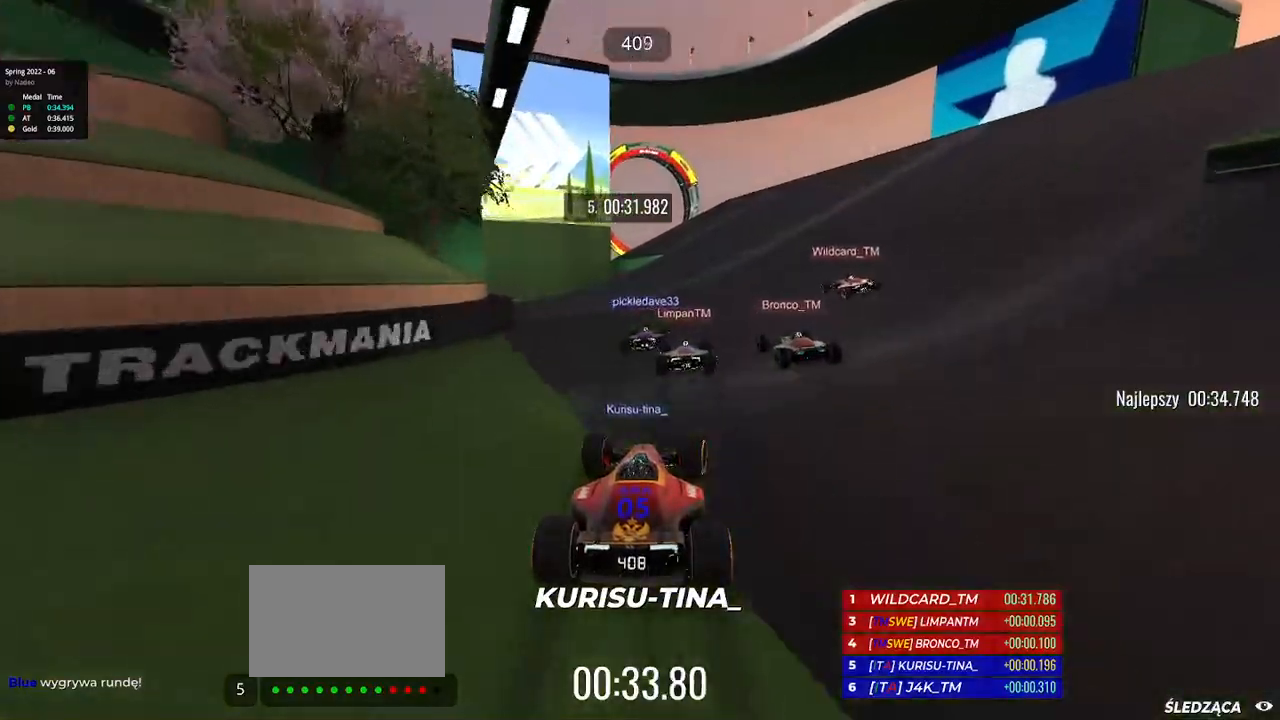
{"keys": ["right", "up"], "events": [[100, "right", "up"], [217, "left", "down"], [433, "left", "up"], [500, "right", "down"]]}
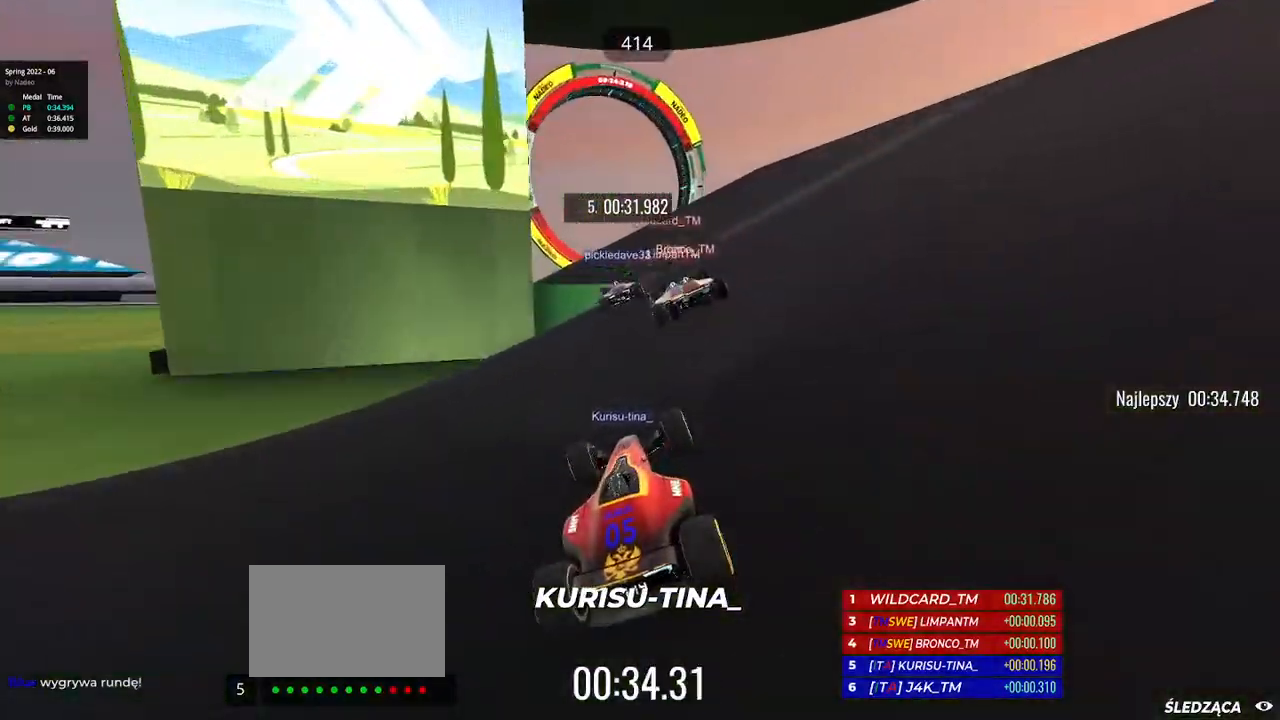
{"keys": ["right", "up"], "events": [[100, "right", "up"], [467, "right", "down"]]}
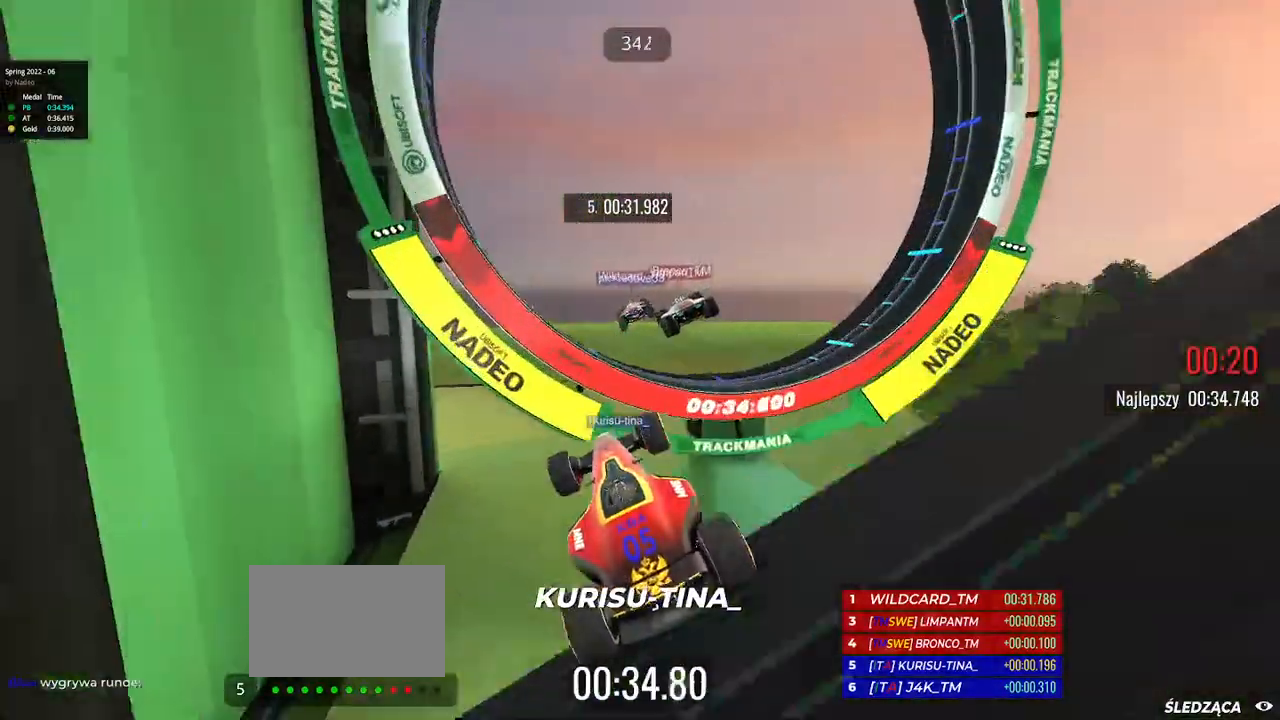
{"keys": ["up"], "events": [[83, "right", "up"]]}
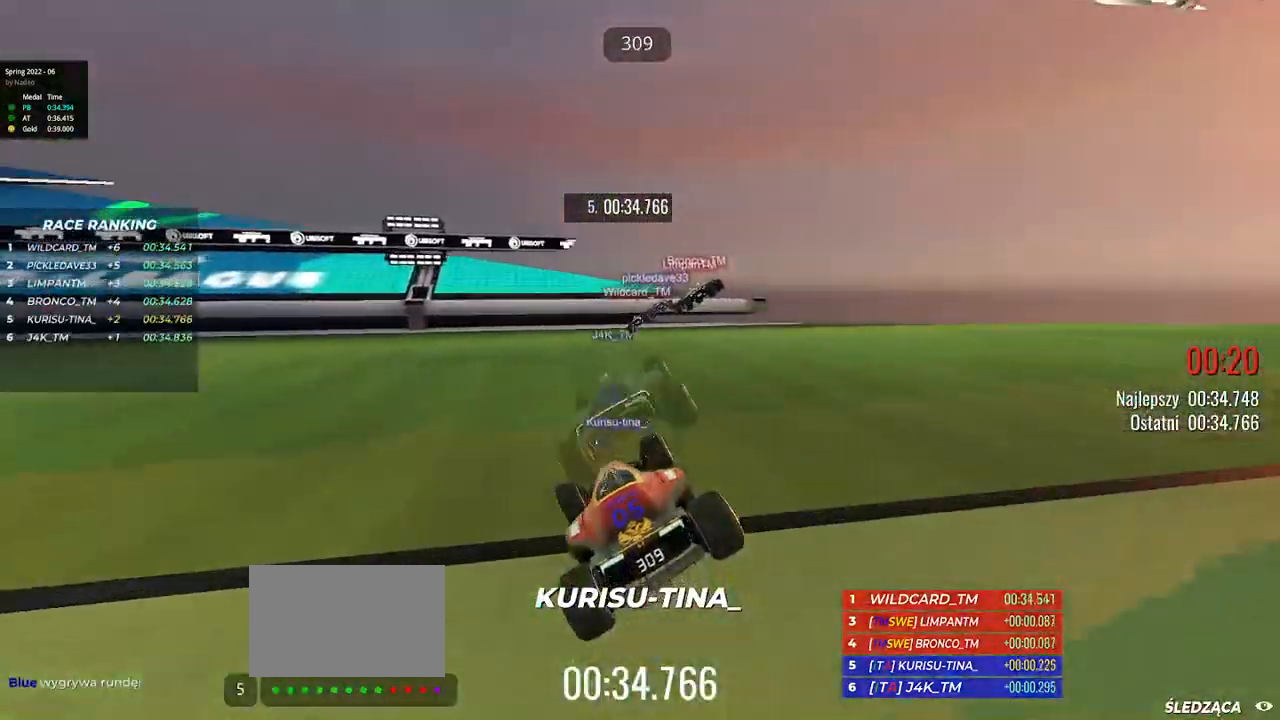
{"keys": [], "events": [[283, "up", "up"]]}
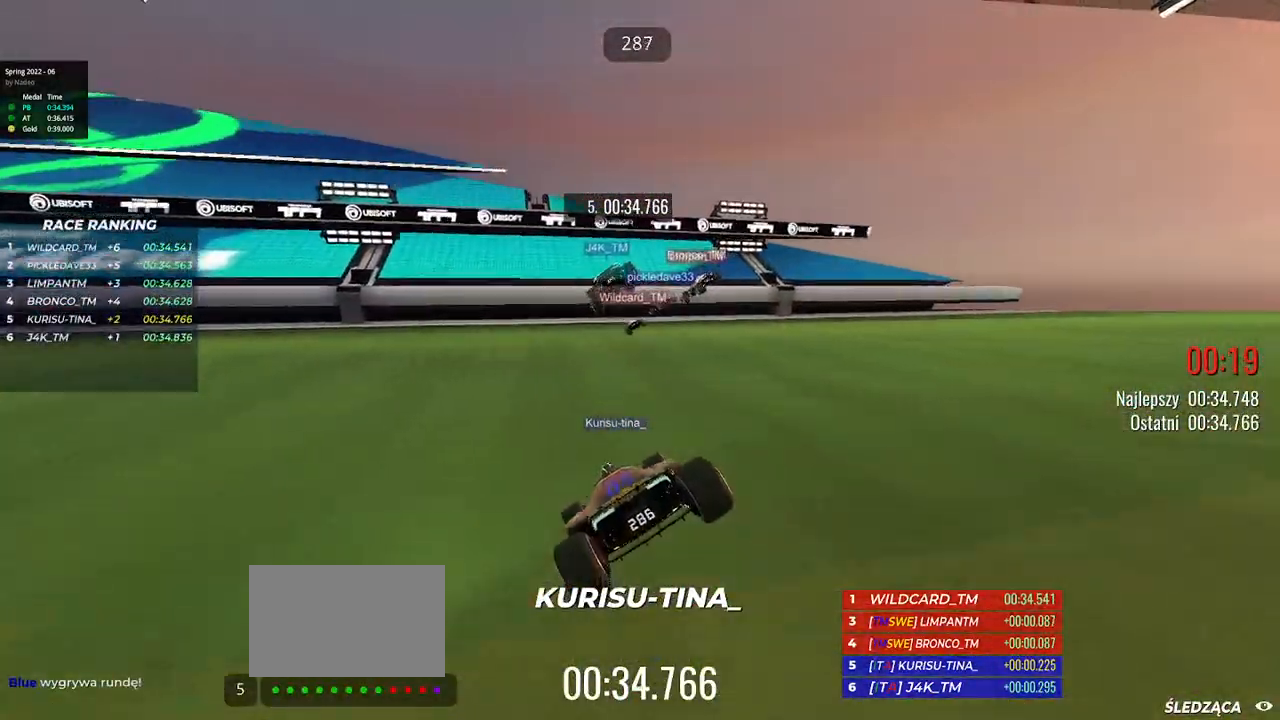
{"keys": [], "events": []}
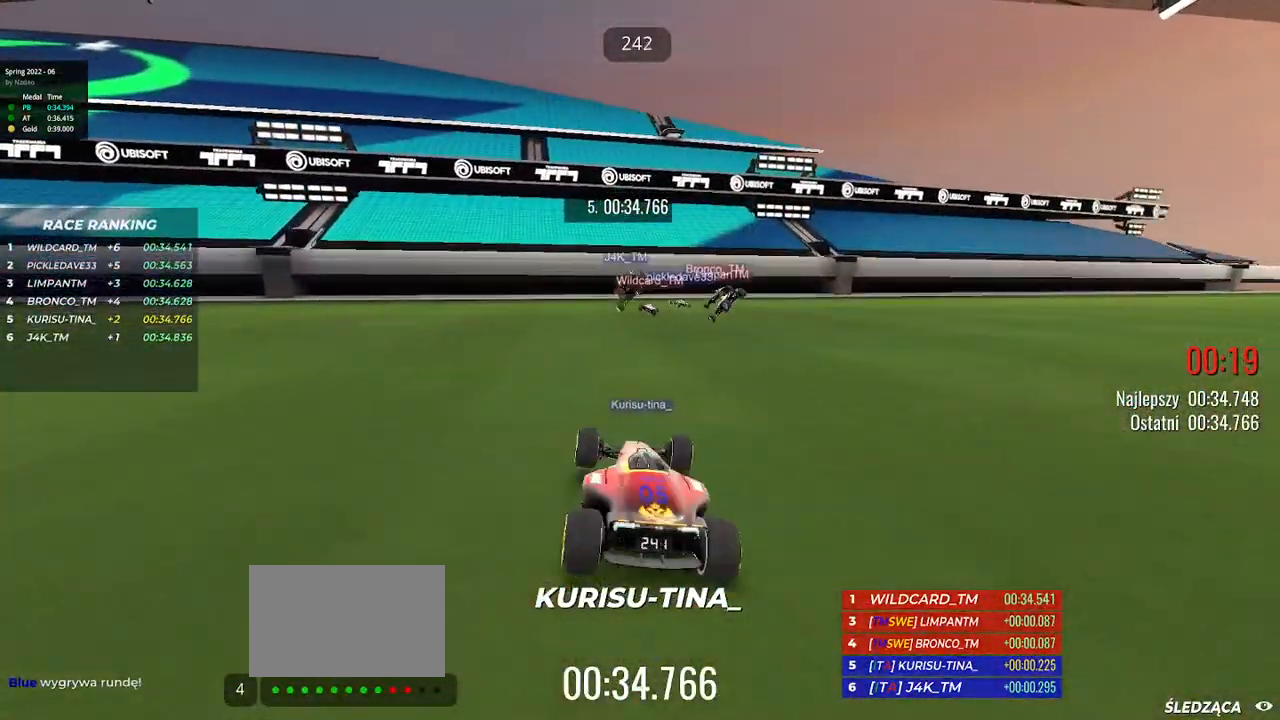
{"keys": [], "events": []}
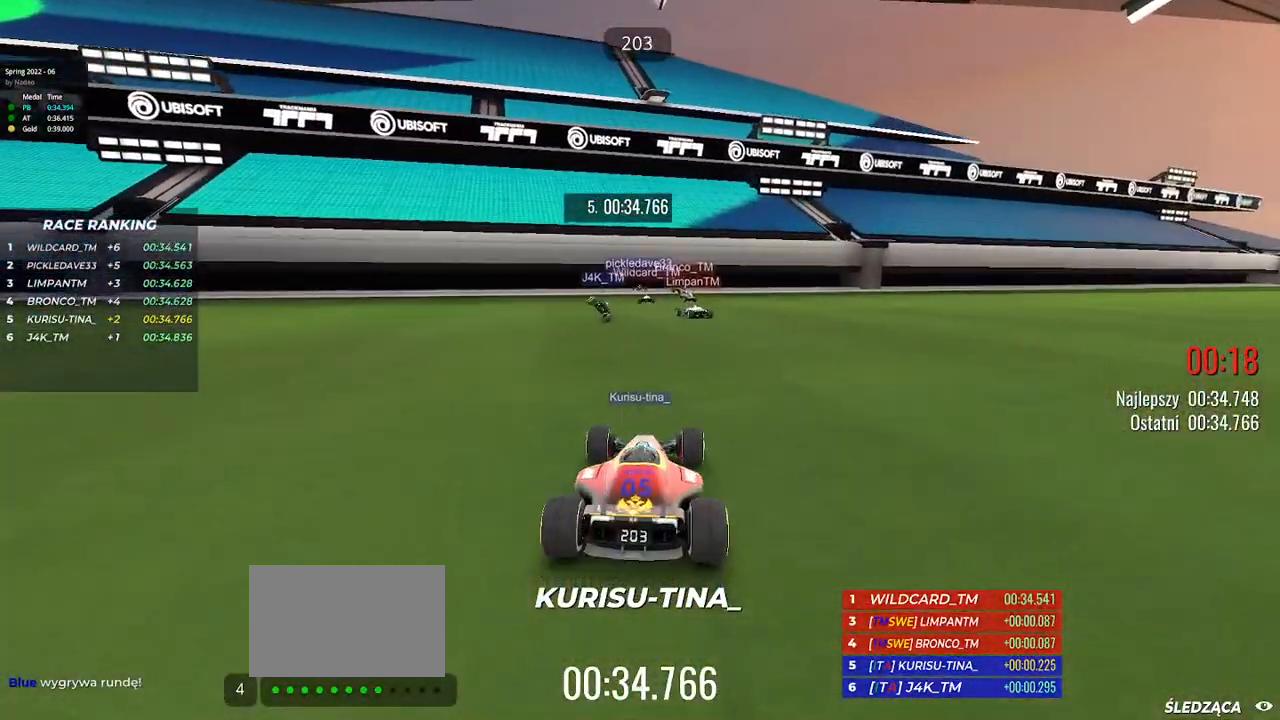
{"keys": [], "events": []}
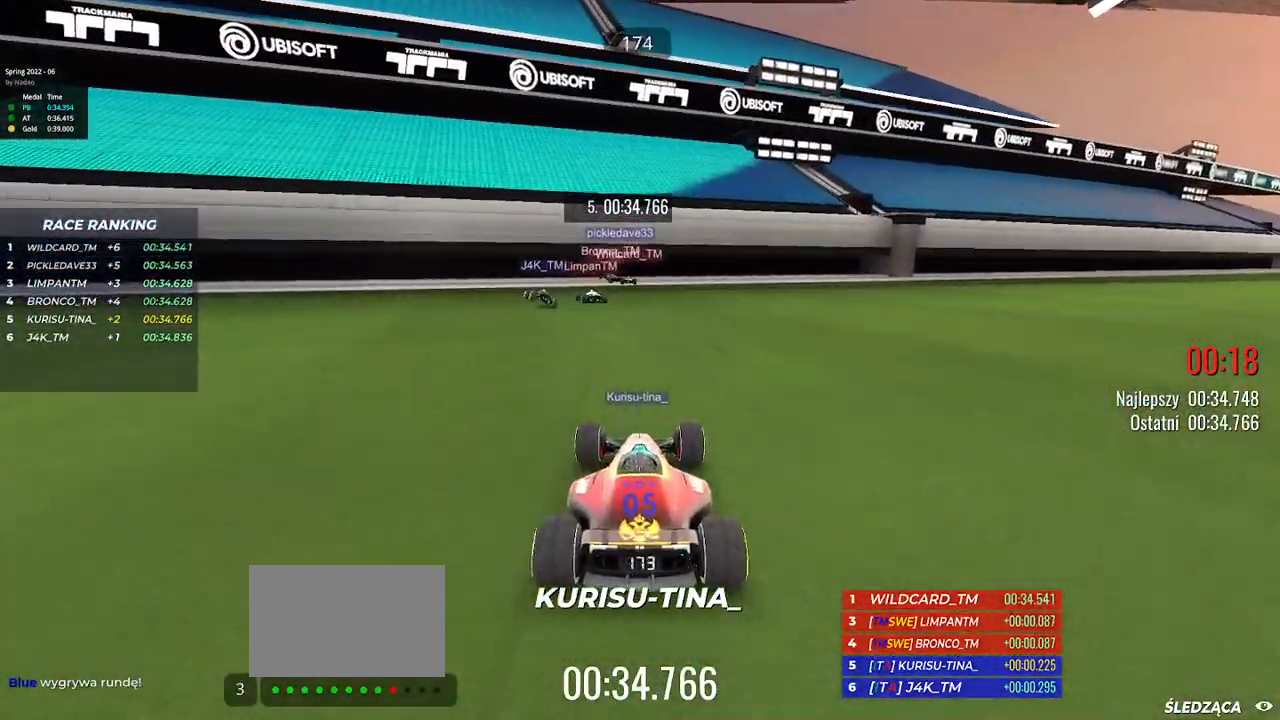
{"keys": [], "events": []}
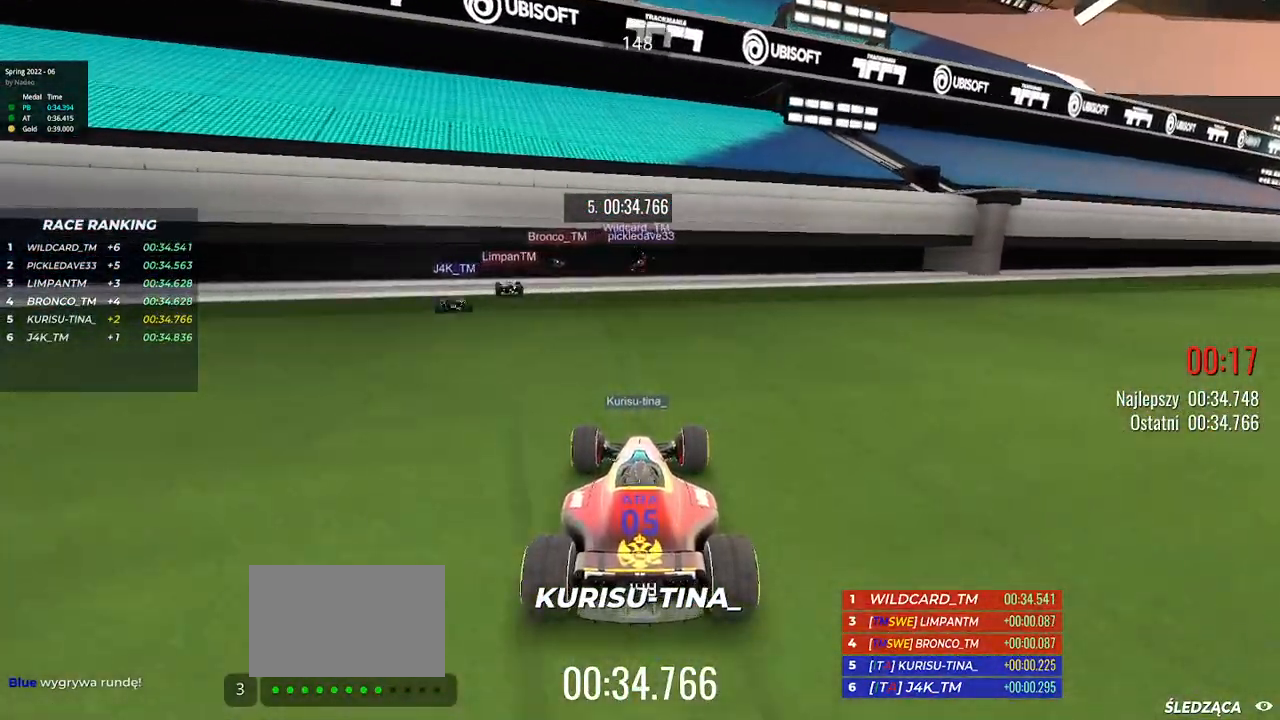
{"keys": [], "events": []}
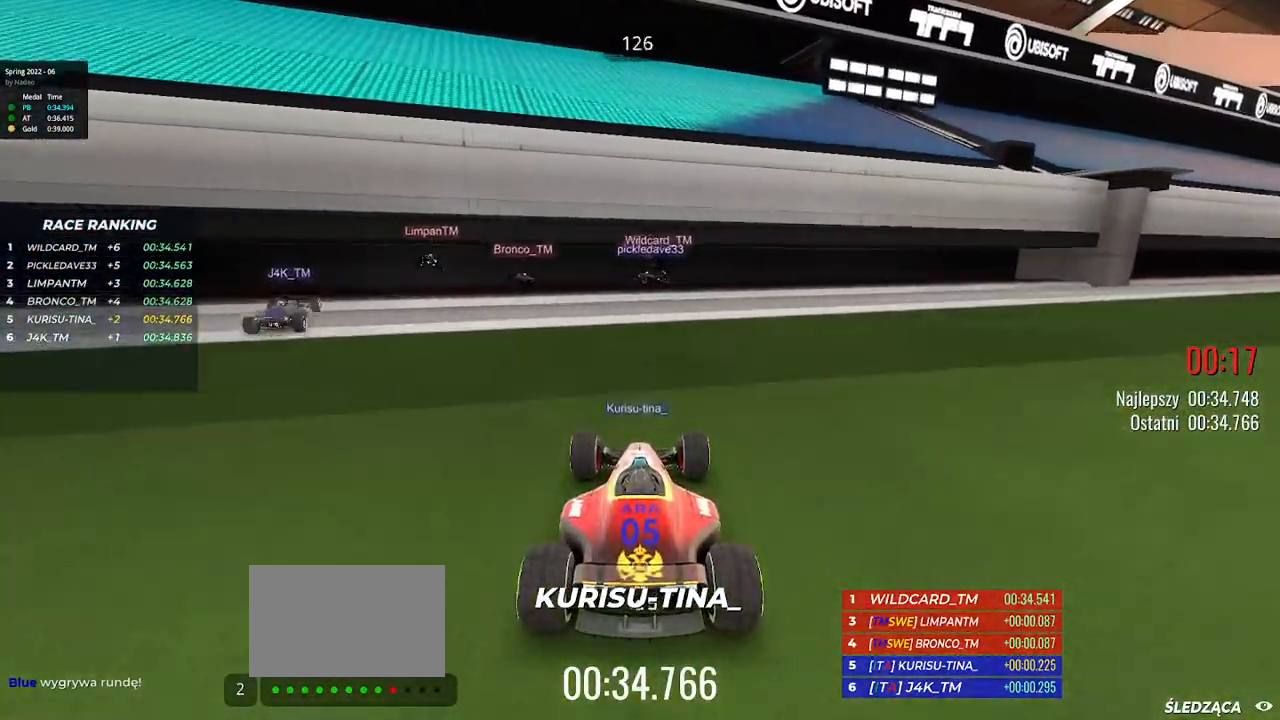
{"keys": [], "events": []}
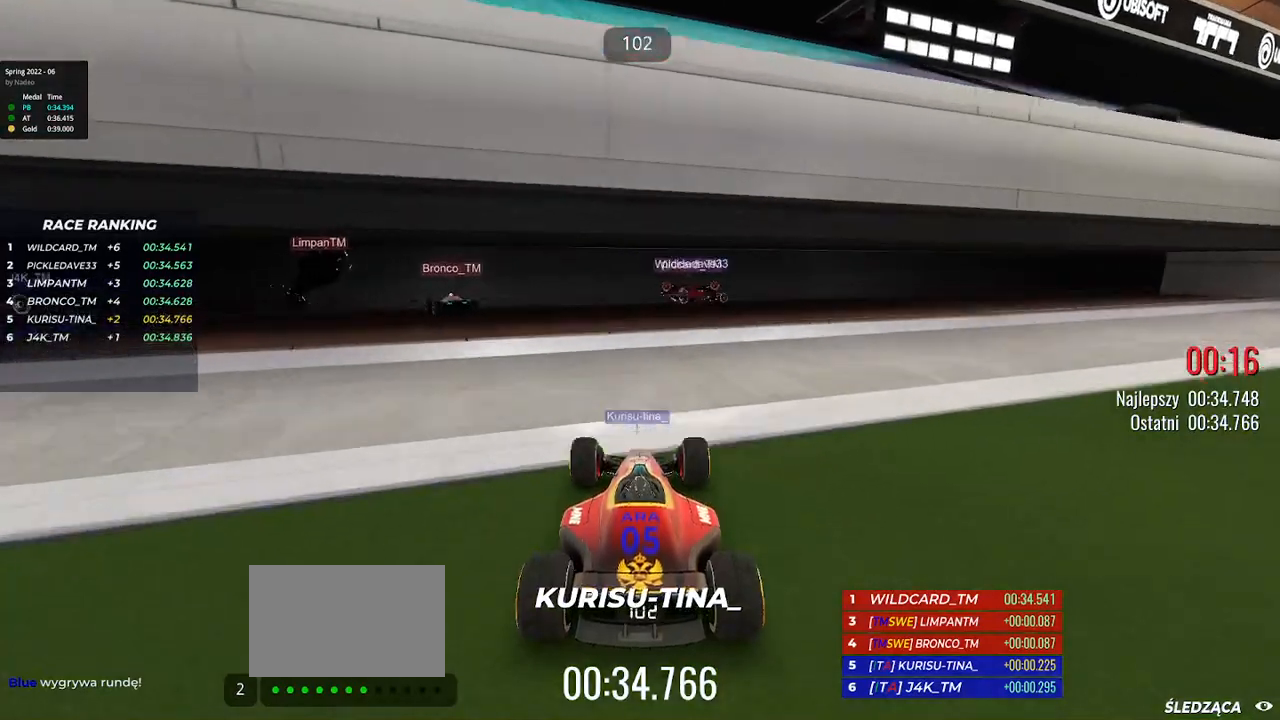
{"keys": ["up"], "events": [[283, "up", "down"]]}
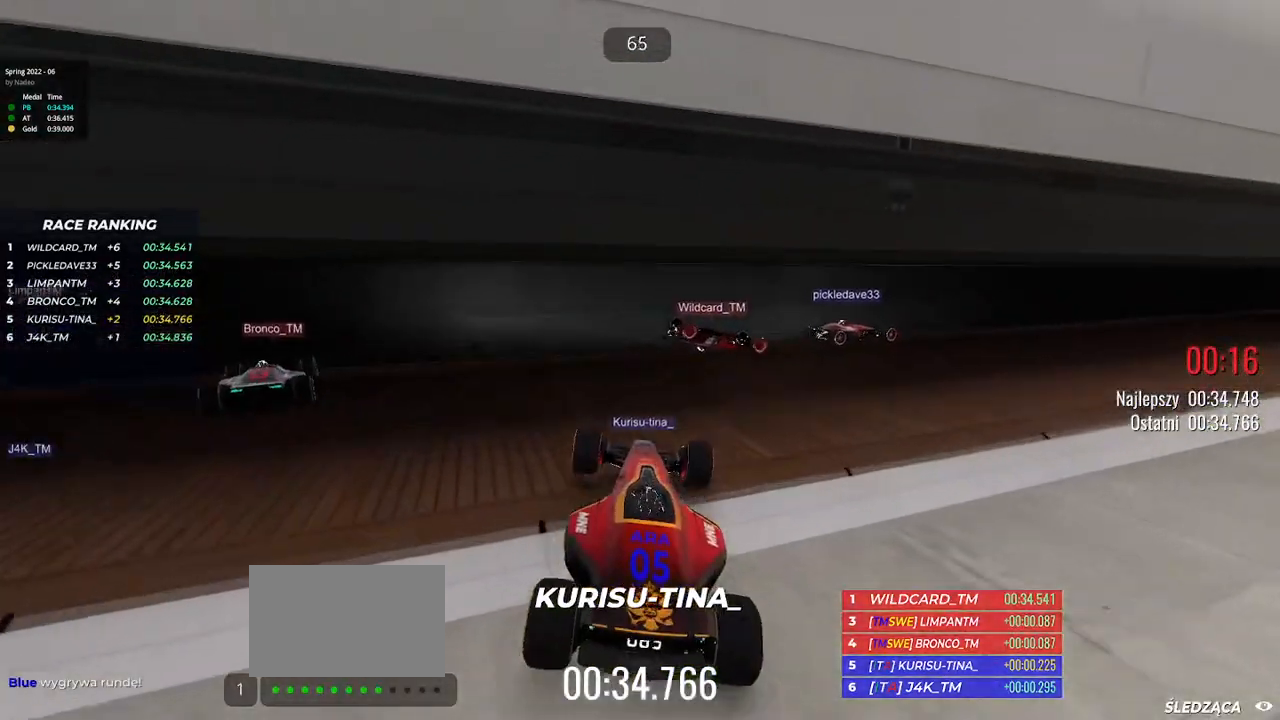
{"keys": ["up"], "events": []}
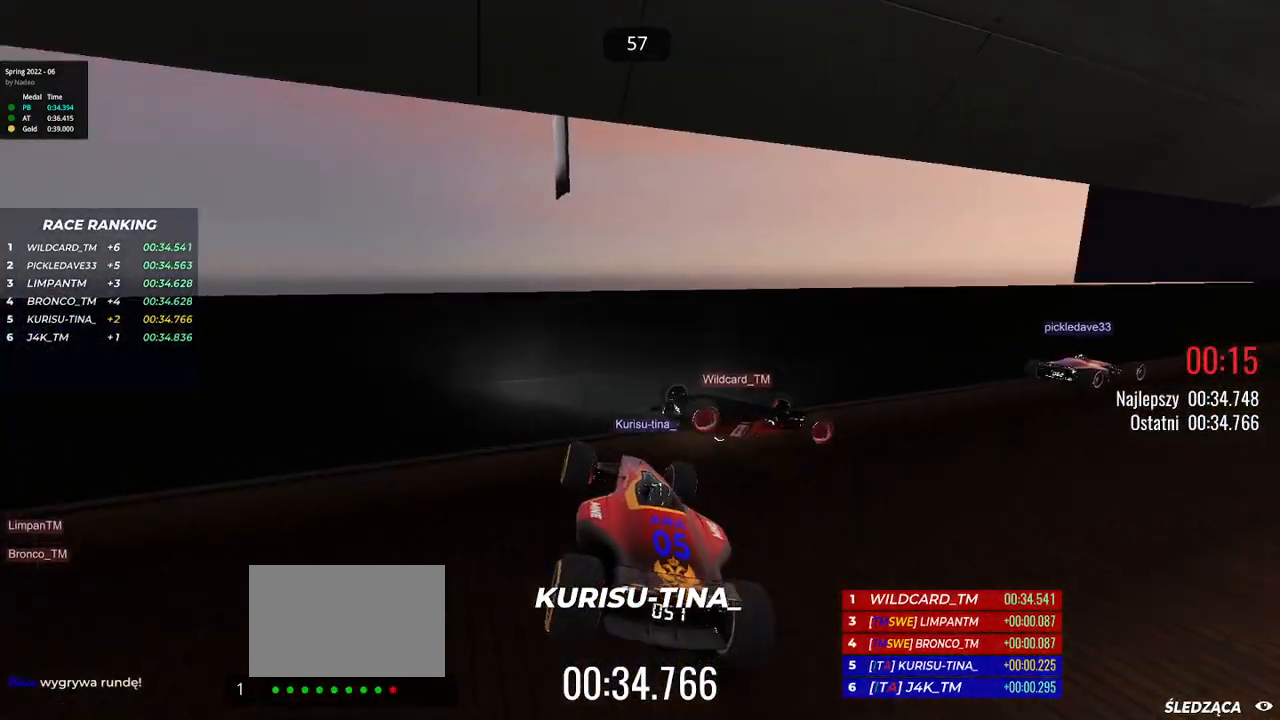
{"keys": ["up"], "events": []}
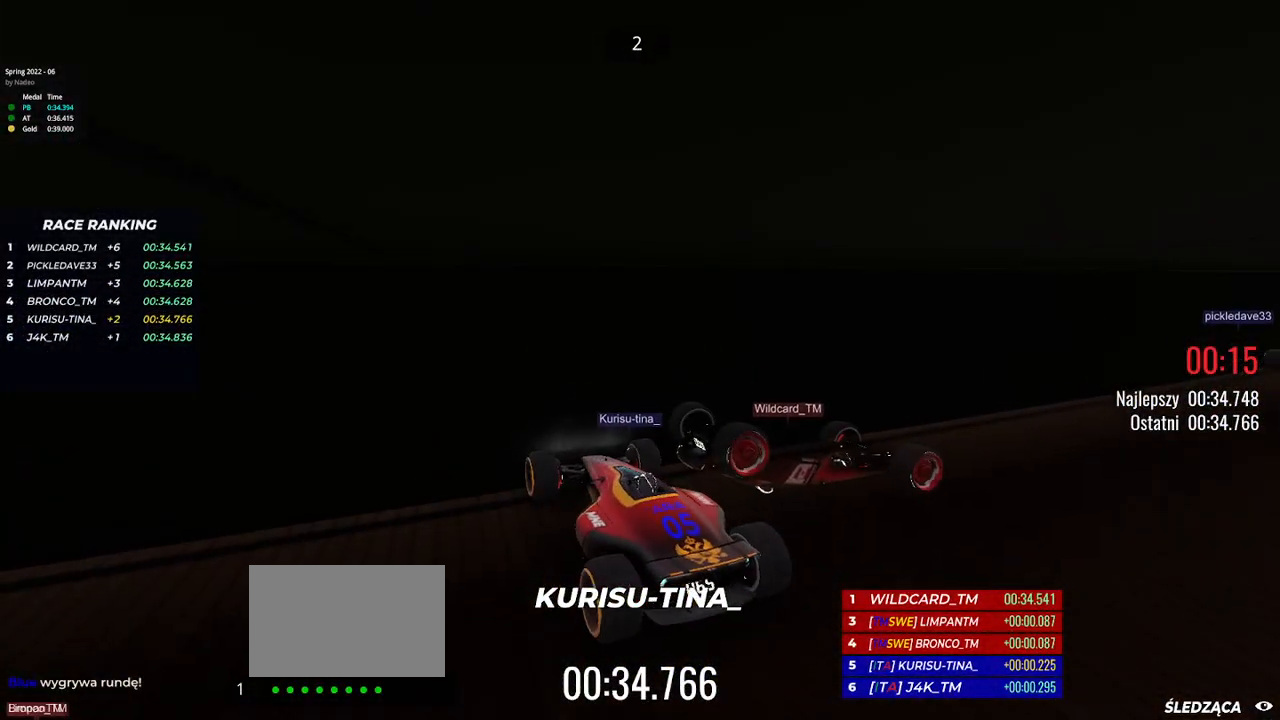
{"keys": ["up"], "events": []}
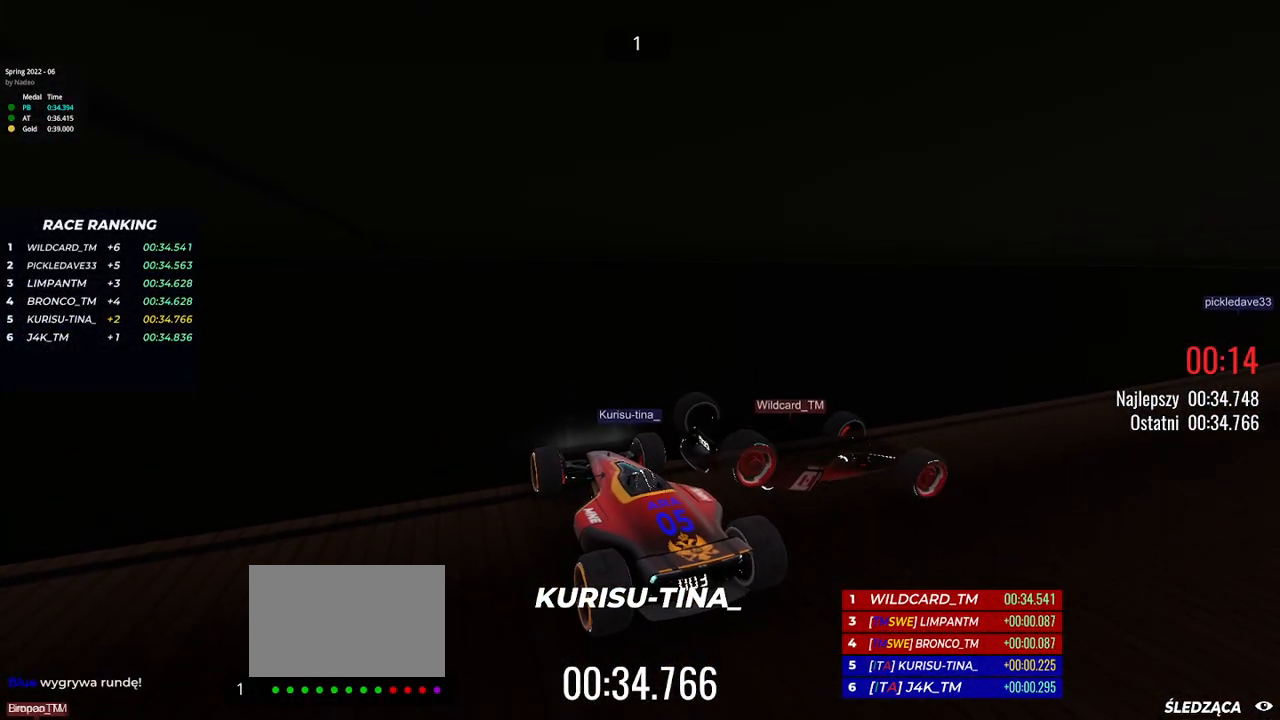
{"keys": ["up"], "events": []}
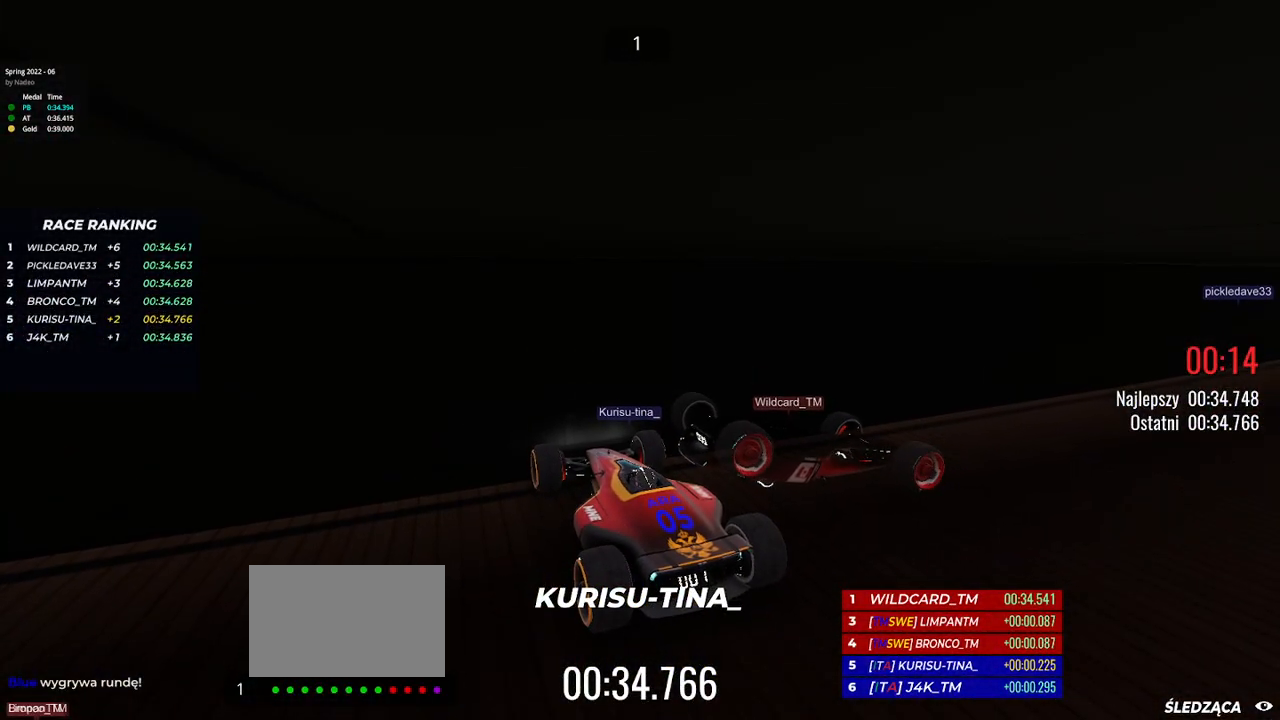
{"keys": ["up"], "events": []}
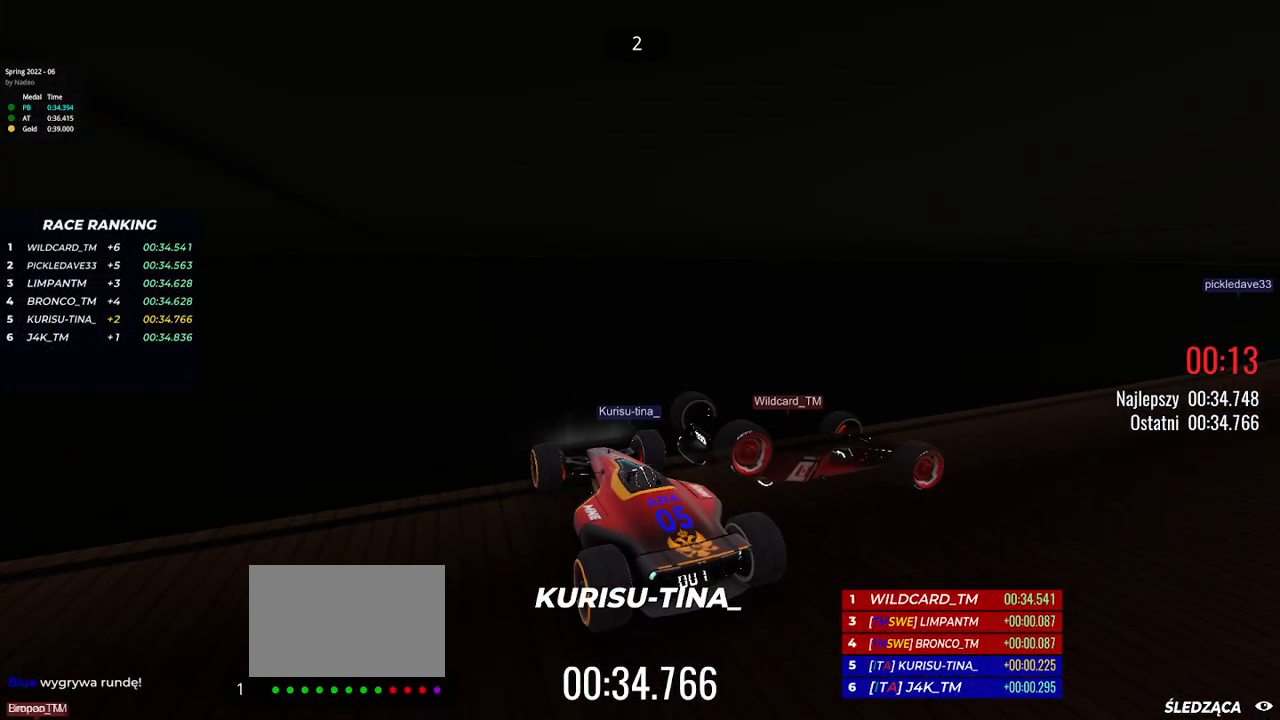
{"keys": ["up"], "events": []}
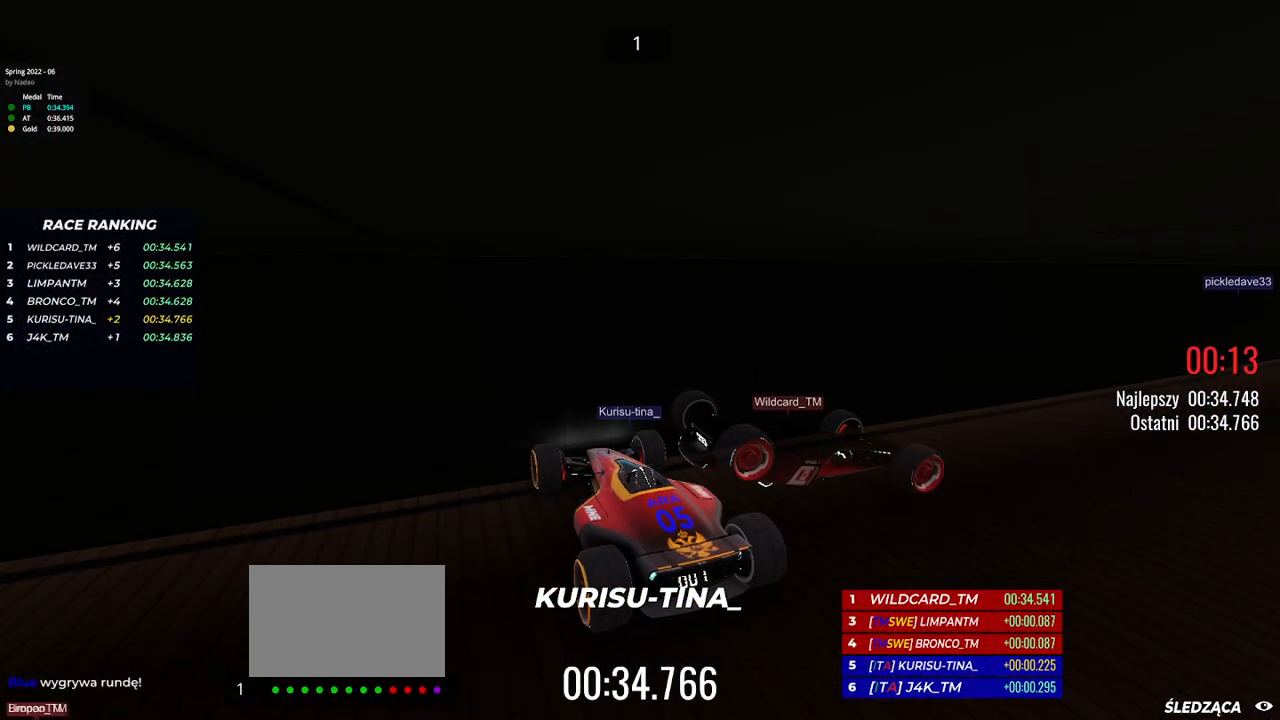
{"keys": ["up"], "events": []}